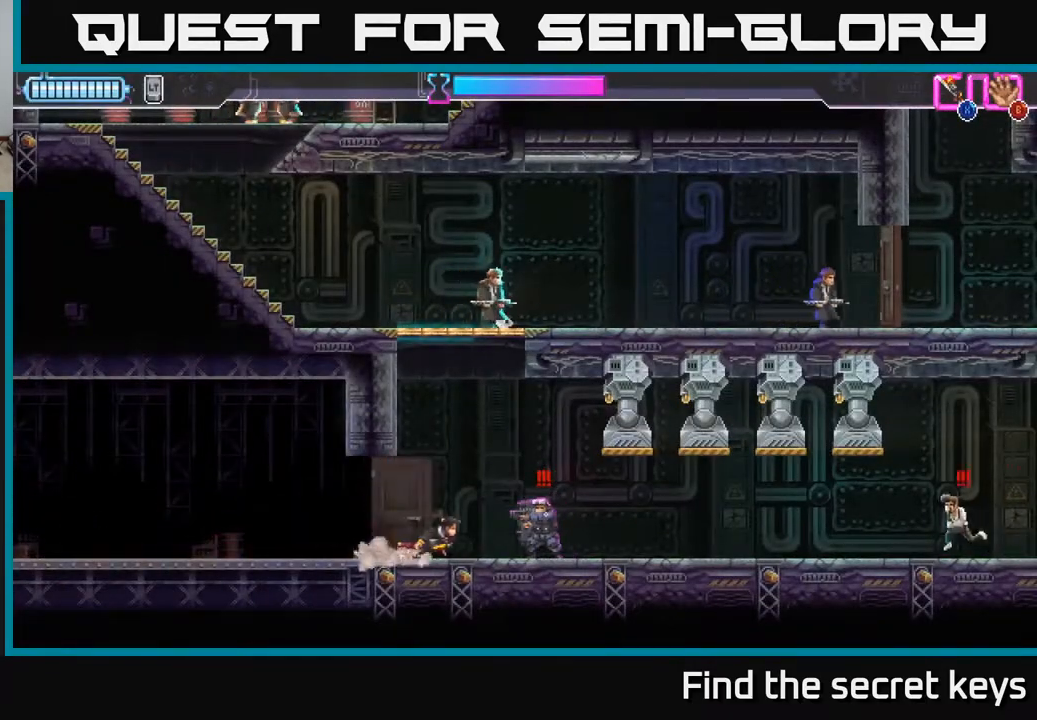
Gameplay with a controller (Xbox layout); each line is a JSON object with the inputs held at the frame after it. "events" lists button and stick changes between this image and that frame as [ms after this image, input, new state], when the widget could be followed in between.
{"buttons": [], "left_stick": "left", "right_stick": "center", "events": [[33, "R2", "down"], [267, "R2", "up"], [283, "left_stick", "left"], [333, "X", "down"], [467, "X", "up"]]}
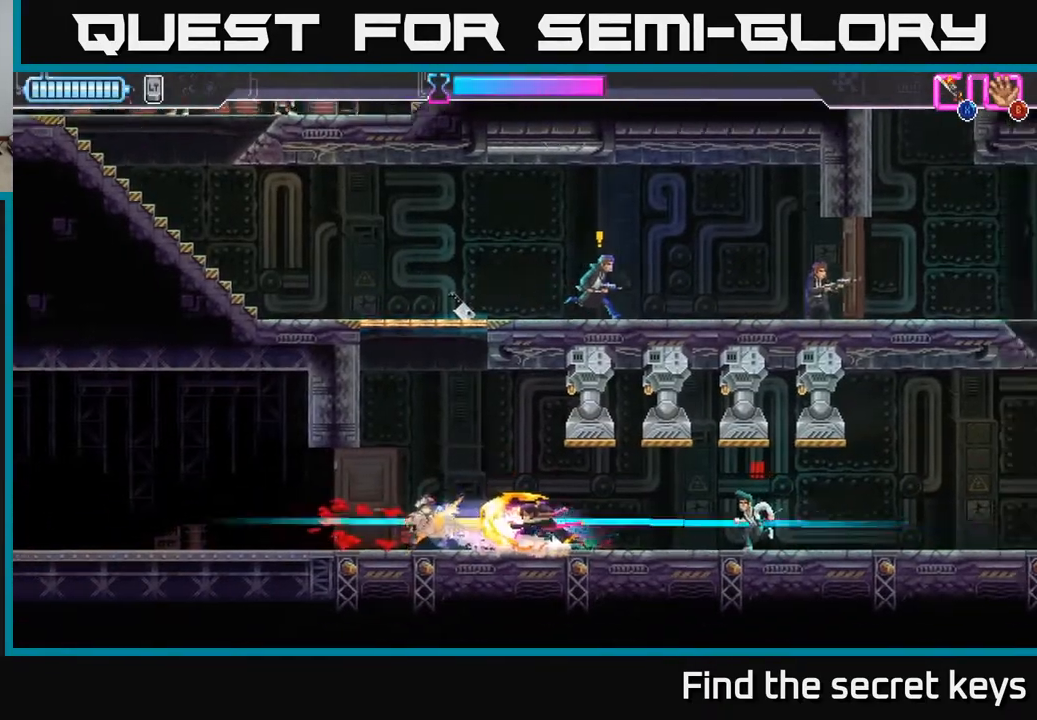
{"buttons": [], "left_stick": "right", "right_stick": "center", "events": [[333, "left_stick", "center"], [450, "left_stick", "right"]]}
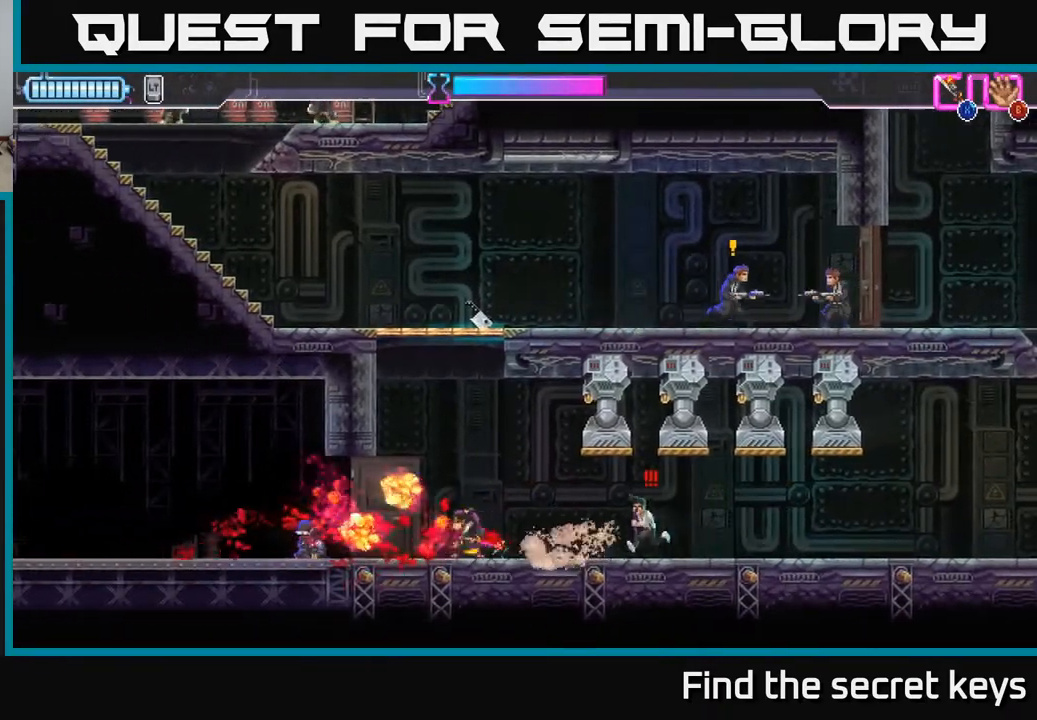
{"buttons": [], "left_stick": "center", "right_stick": "center", "events": [[17, "X", "down"], [83, "X", "up"], [117, "left_stick", "center"]]}
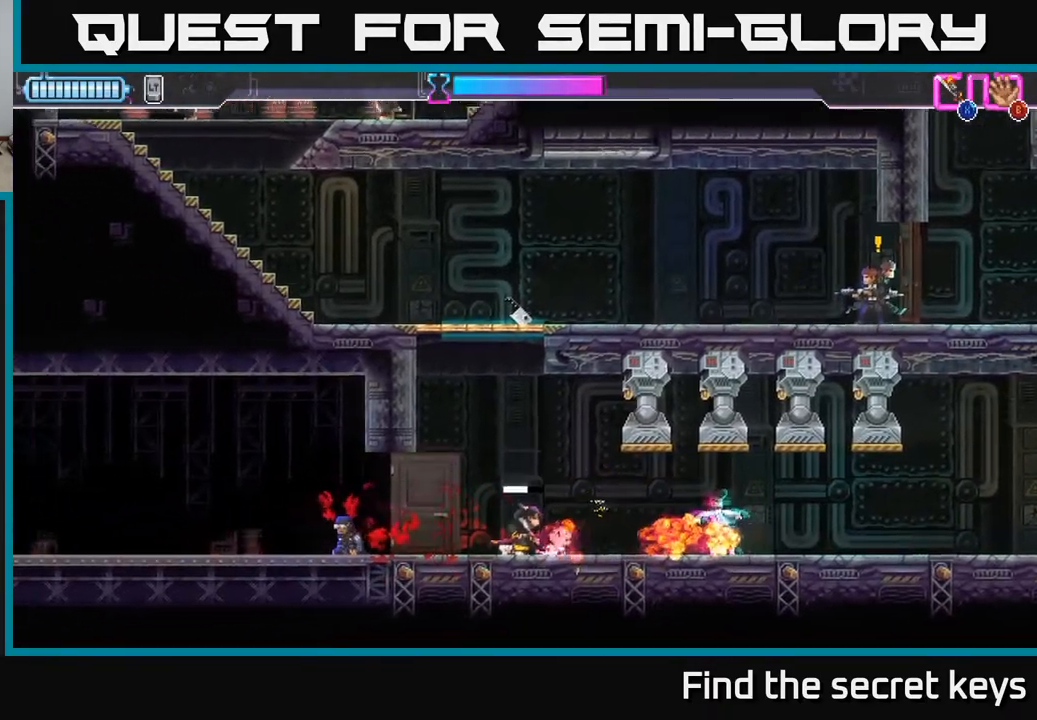
{"buttons": ["A"], "left_stick": "up-left", "right_stick": "center", "events": [[100, "left_stick", "left"], [117, "A", "down"], [433, "A", "up"], [483, "A", "down"], [483, "left_stick", "up-left"]]}
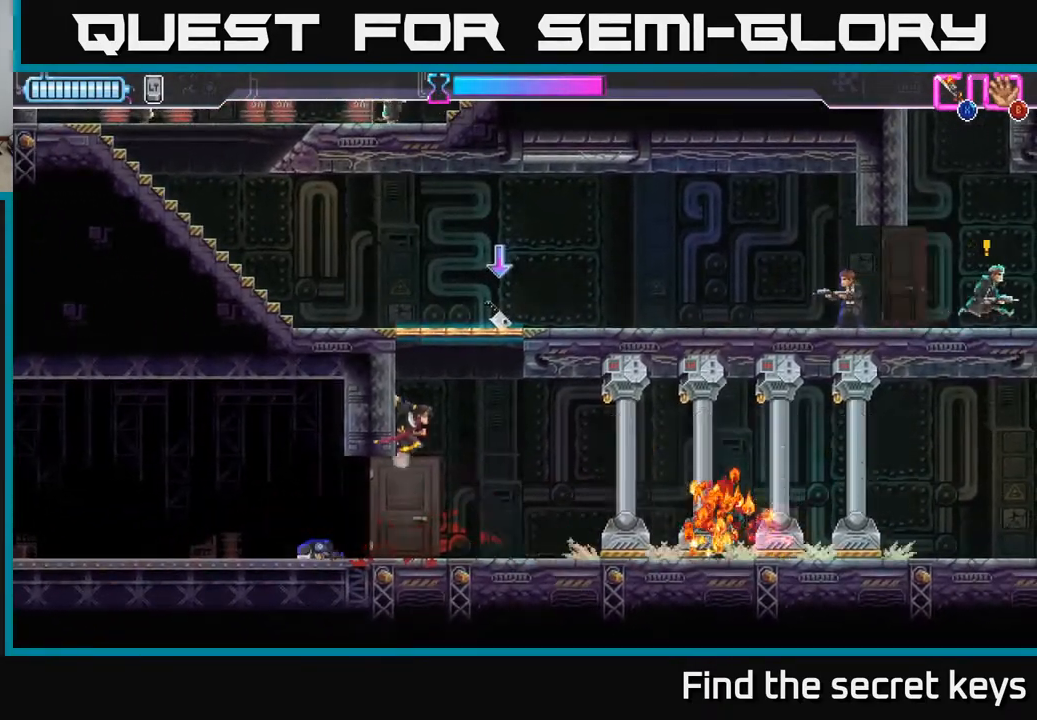
{"buttons": [], "left_stick": "up", "right_stick": "center", "events": [[17, "left_stick", "up"], [67, "X", "down"], [250, "X", "up"], [283, "A", "up"], [350, "B", "down"], [450, "B", "up"]]}
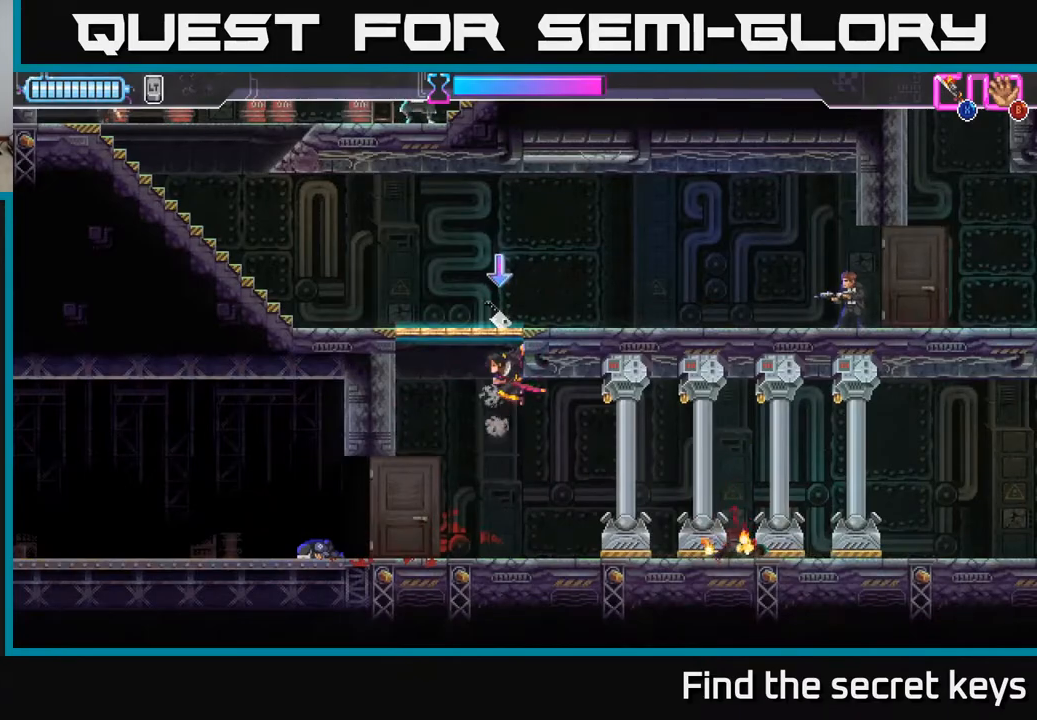
{"buttons": [], "left_stick": "up-left", "right_stick": "center", "events": [[33, "A", "down"], [50, "X", "down"], [200, "X", "up"], [250, "A", "up"], [317, "B", "down"], [417, "B", "up"], [417, "left_stick", "up-left"]]}
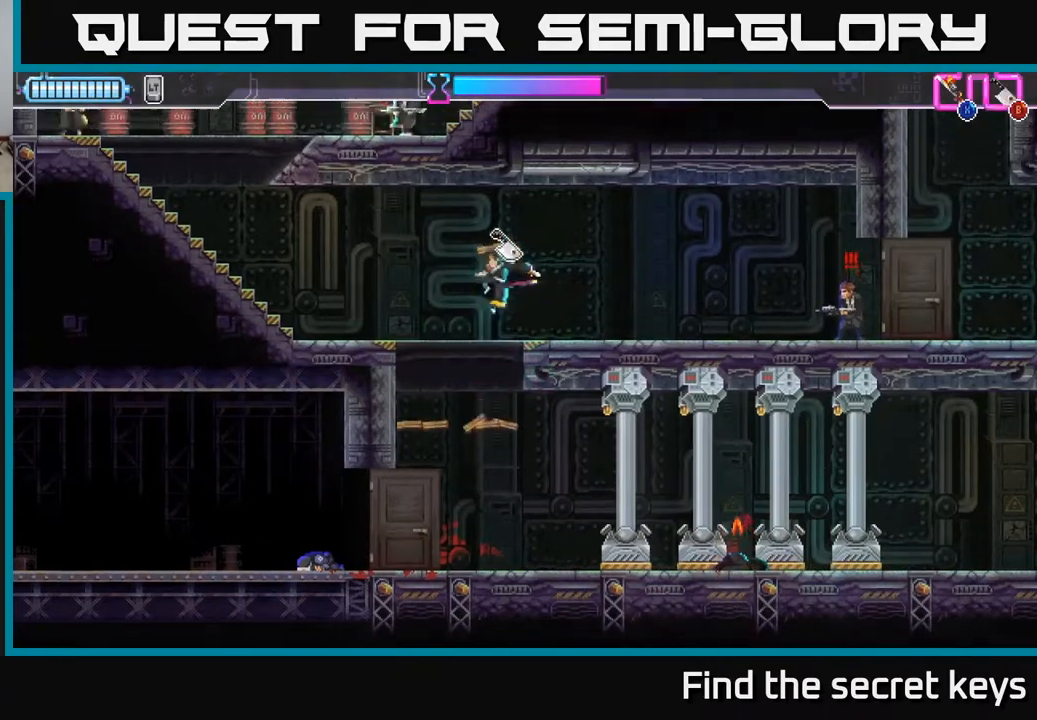
{"buttons": ["R2"], "left_stick": "left", "right_stick": "center", "events": [[17, "B", "down"], [50, "left_stick", "right"], [100, "R2", "down"], [117, "B", "up"], [167, "R2", "up"], [217, "B", "down"], [250, "B", "up"], [283, "R2", "down"], [283, "left_stick", "left"], [350, "R2", "up"], [350, "left_stick", "right"], [433, "R2", "down"], [500, "left_stick", "left"]]}
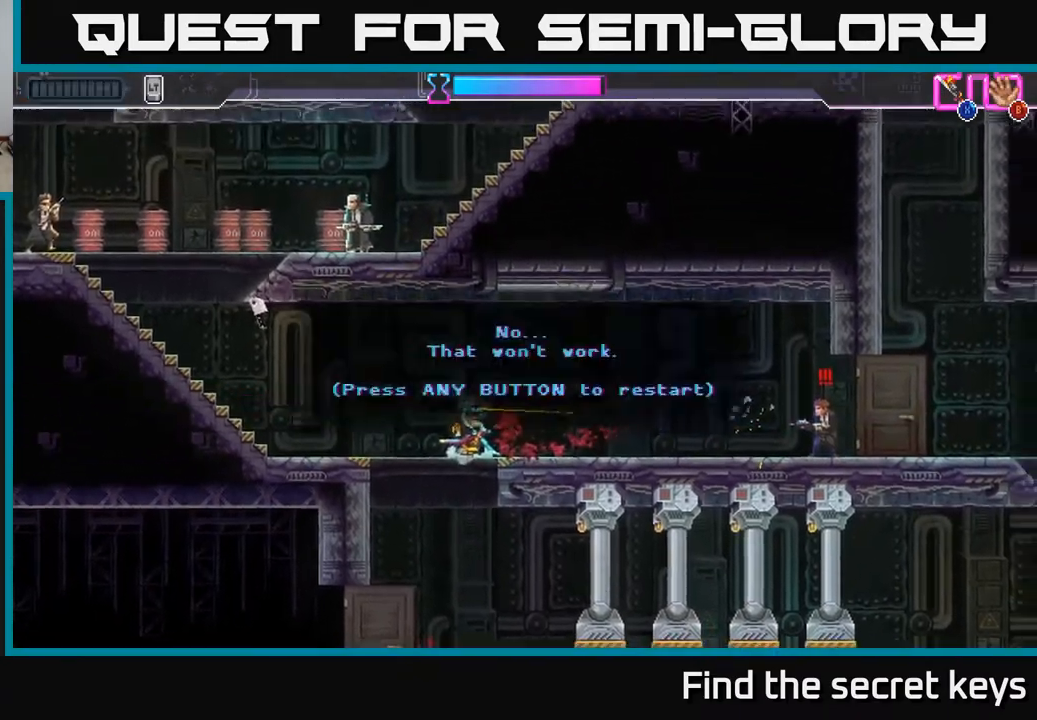
{"buttons": ["A"], "left_stick": "center", "right_stick": "center", "events": [[33, "R2", "up"], [150, "left_stick", "center"], [467, "A", "down"]]}
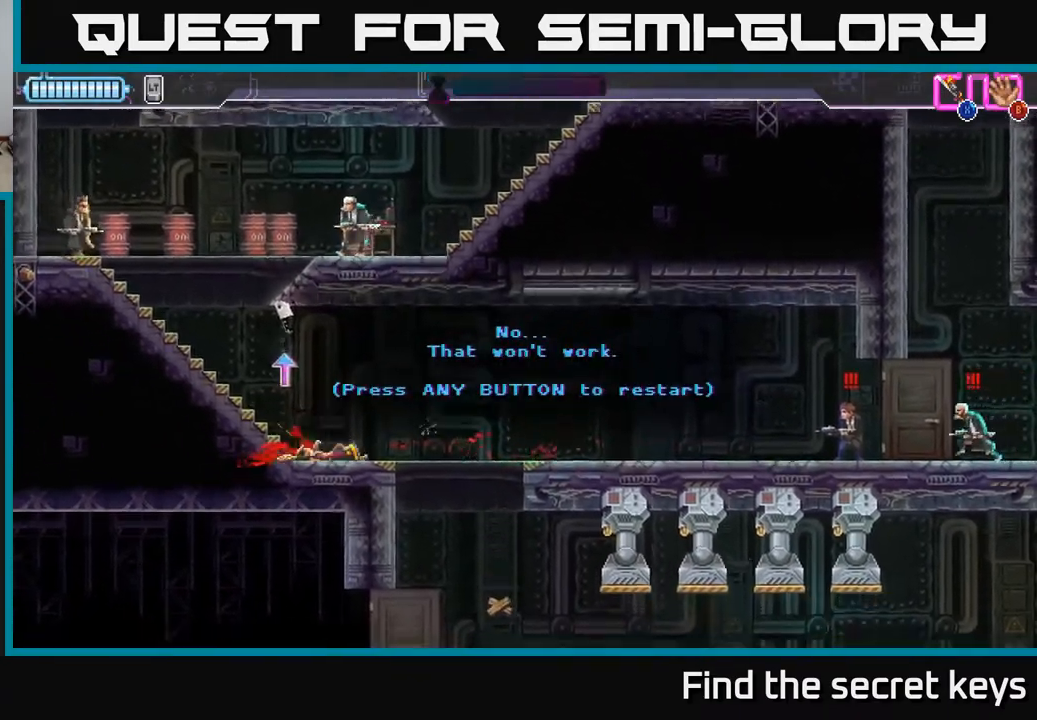
{"buttons": [], "left_stick": "right", "right_stick": "center", "events": [[50, "X", "down"], [67, "left_stick", "right"], [100, "A", "up"], [167, "X", "up"], [250, "A", "down"], [267, "X", "down"], [333, "X", "up"], [367, "A", "up"], [367, "left_stick", "center"], [483, "left_stick", "right"]]}
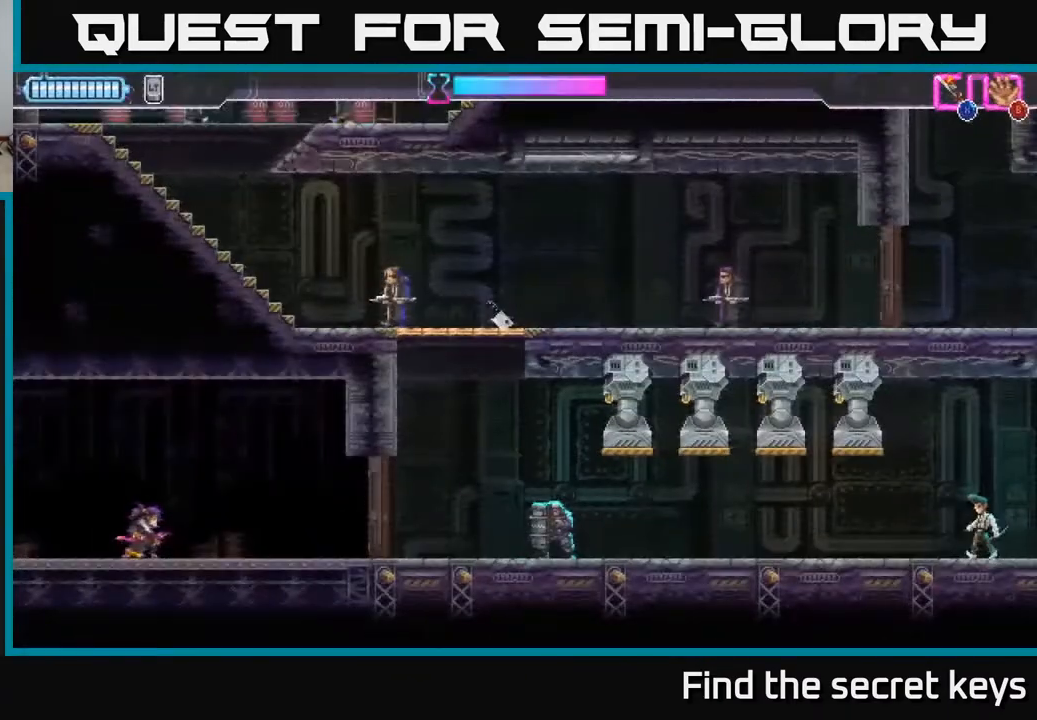
{"buttons": [], "left_stick": "right", "right_stick": "center", "events": [[417, "X", "down"], [500, "X", "up"]]}
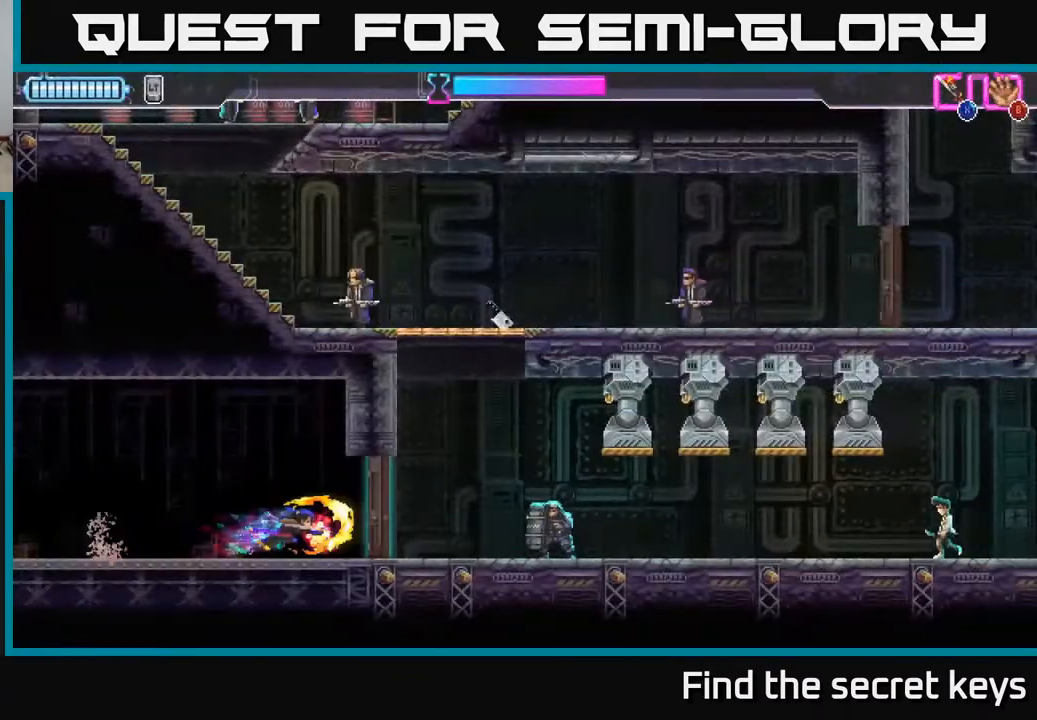
{"buttons": ["R2"], "left_stick": "right", "right_stick": "center", "events": [[50, "left_stick", "center"], [167, "left_stick", "right"], [433, "R2", "down"]]}
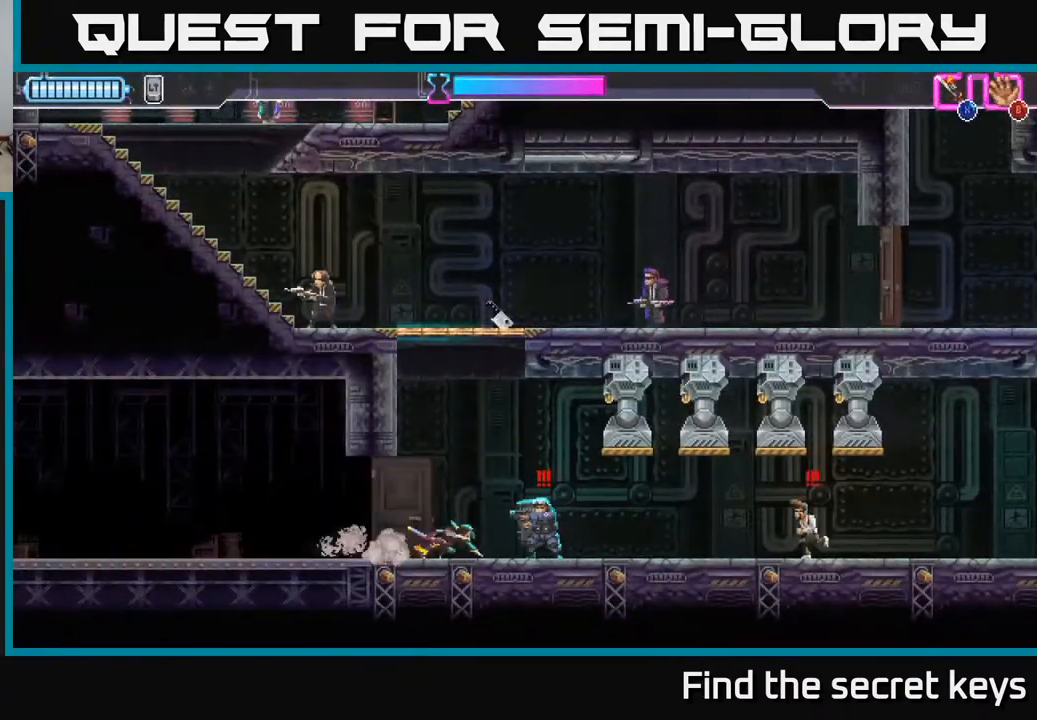
{"buttons": [], "left_stick": "left", "right_stick": "center", "events": [[100, "R2", "up"], [200, "left_stick", "left"], [233, "X", "down"], [333, "X", "up"]]}
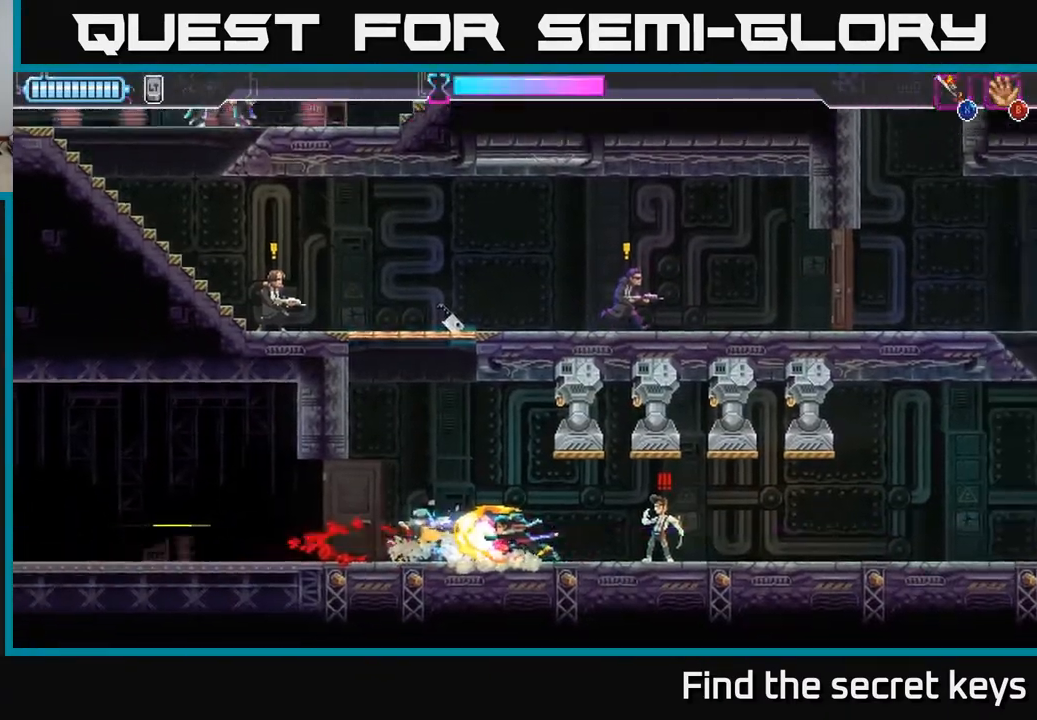
{"buttons": [], "left_stick": "center", "right_stick": "center", "events": [[33, "left_stick", "center"], [283, "left_stick", "right"], [350, "X", "down"], [417, "X", "up"], [433, "left_stick", "center"]]}
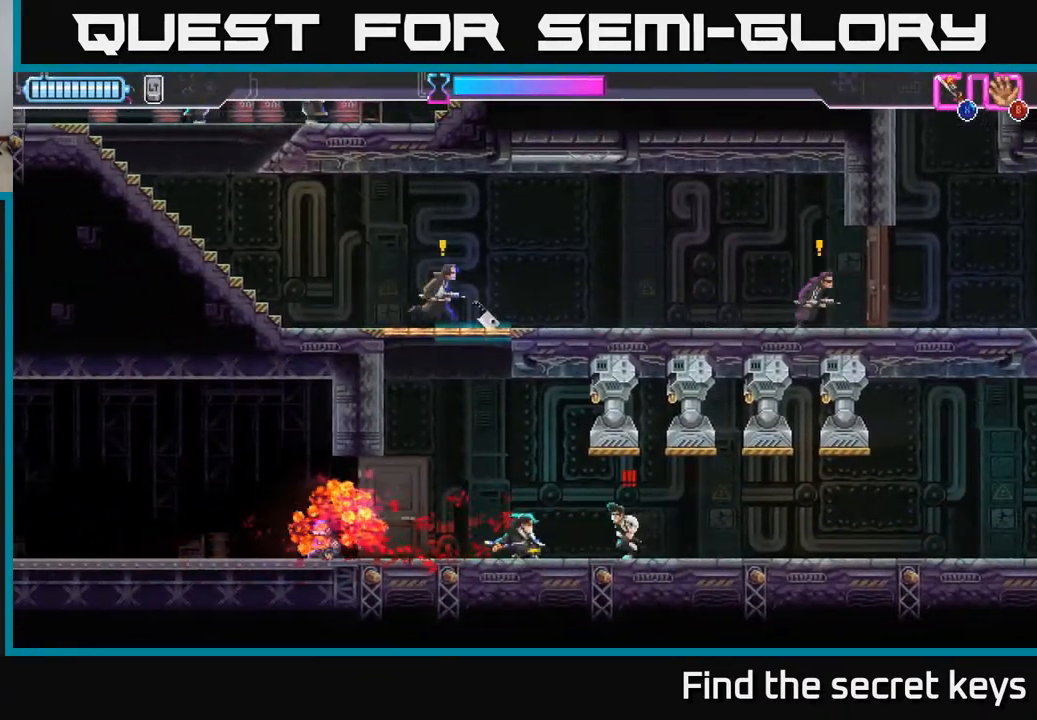
{"buttons": [], "left_stick": "left", "right_stick": "center", "events": [[133, "X", "down"], [217, "X", "up"], [500, "left_stick", "left"]]}
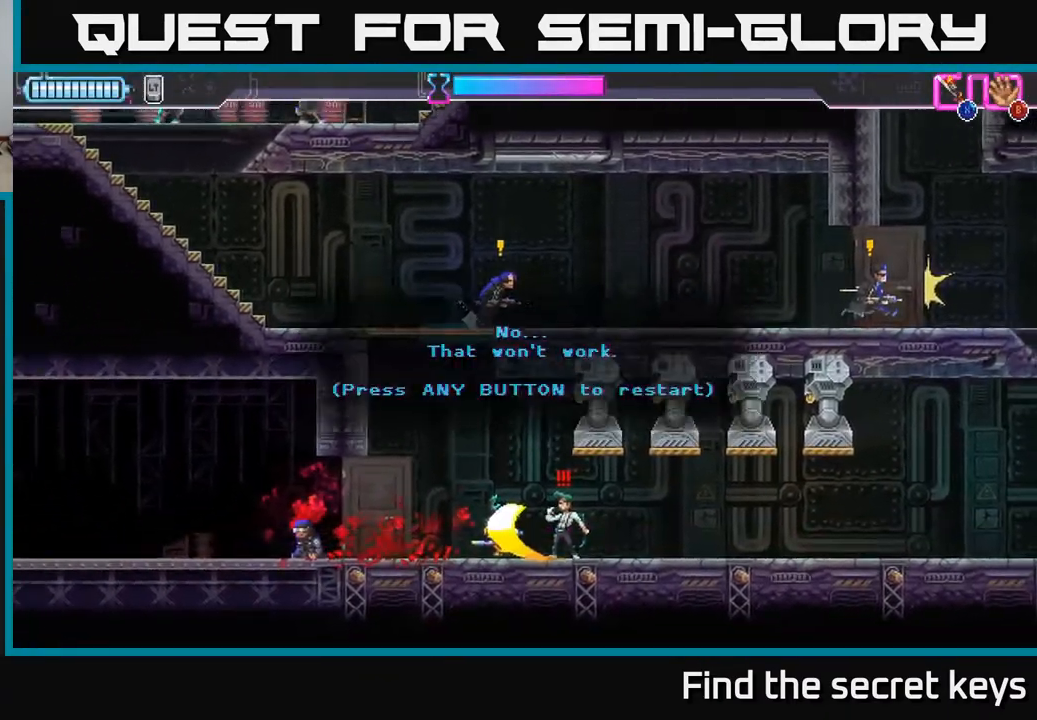
{"buttons": [], "left_stick": "center", "right_stick": "center", "events": [[117, "left_stick", "center"], [217, "A", "down"], [267, "X", "down"], [367, "A", "up"], [433, "X", "up"]]}
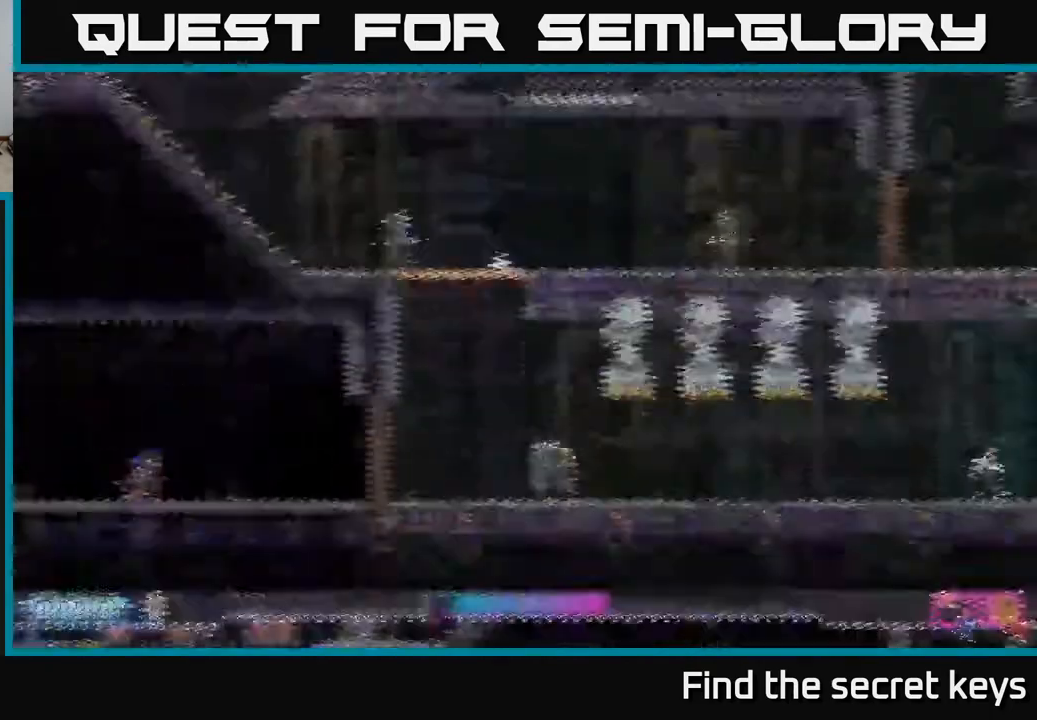
{"buttons": [], "left_stick": "right", "right_stick": "center", "events": [[150, "left_stick", "right"]]}
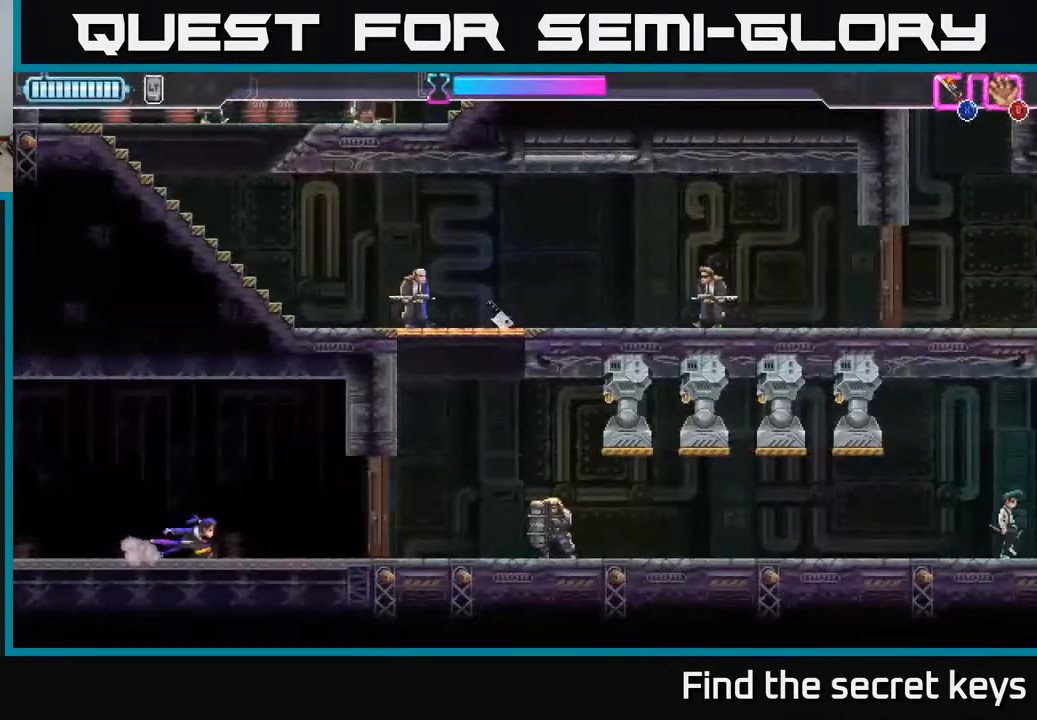
{"buttons": [], "left_stick": "right", "right_stick": "center", "events": [[200, "X", "down"], [267, "X", "up"], [333, "left_stick", "center"], [483, "left_stick", "right"]]}
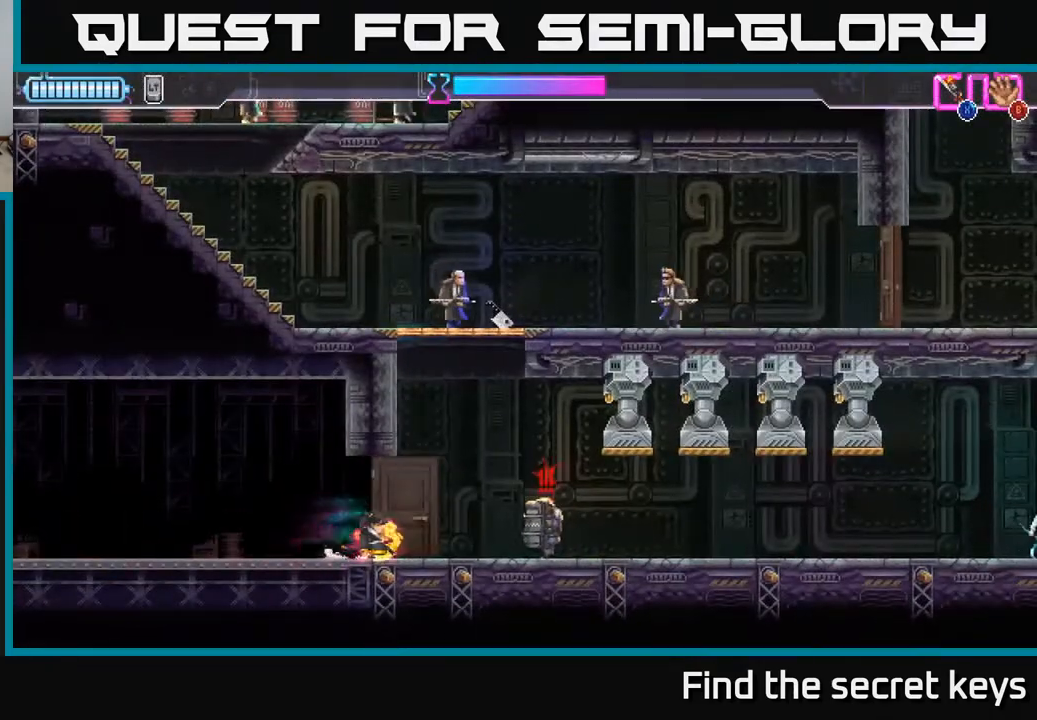
{"buttons": ["X"], "left_stick": "left", "right_stick": "center", "events": [[200, "R2", "down"], [300, "R2", "up"], [450, "left_stick", "left"], [483, "X", "down"]]}
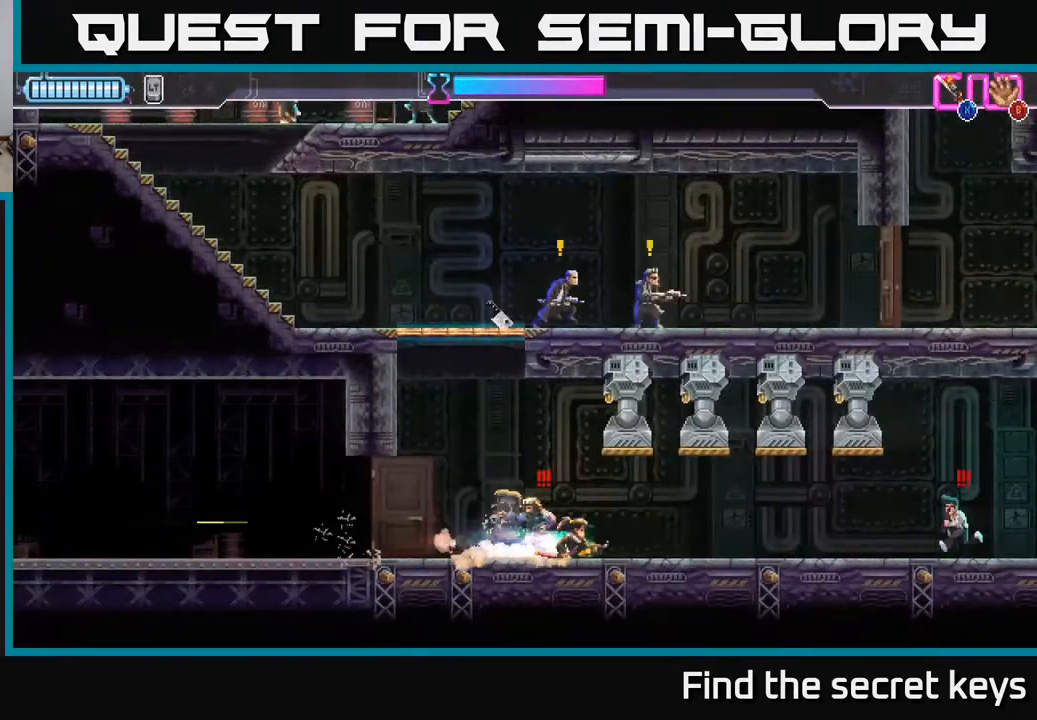
{"buttons": [], "left_stick": "left", "right_stick": "center", "events": [[50, "X", "up"]]}
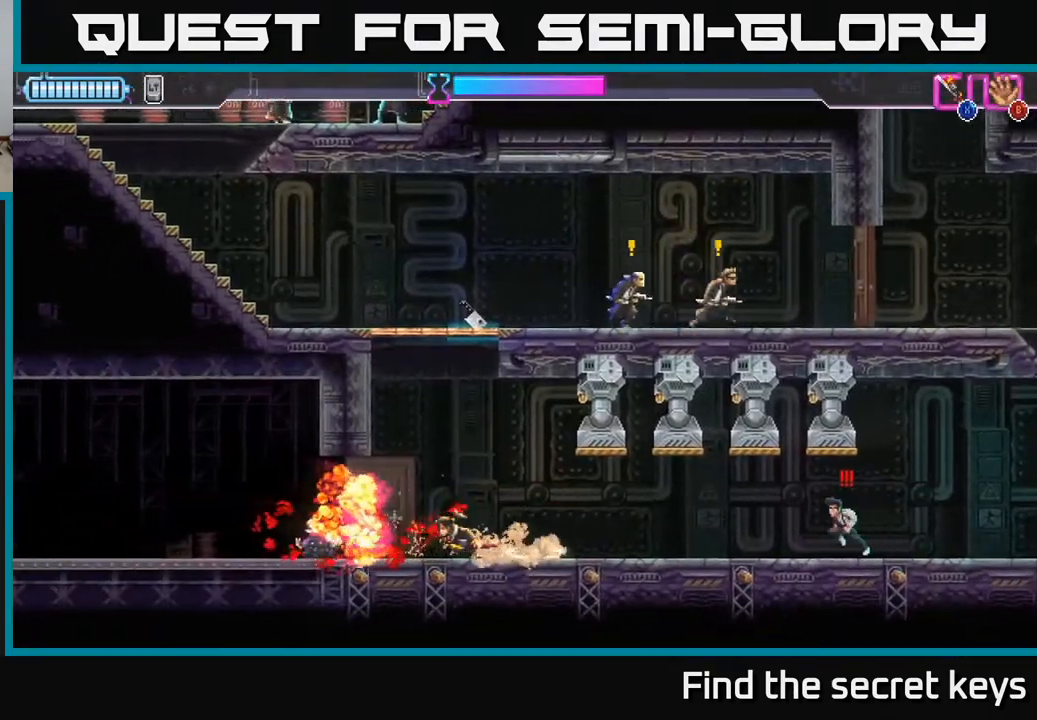
{"buttons": [], "left_stick": "center", "right_stick": "center", "events": [[67, "left_stick", "right"], [383, "X", "down"], [433, "X", "up"], [483, "left_stick", "center"]]}
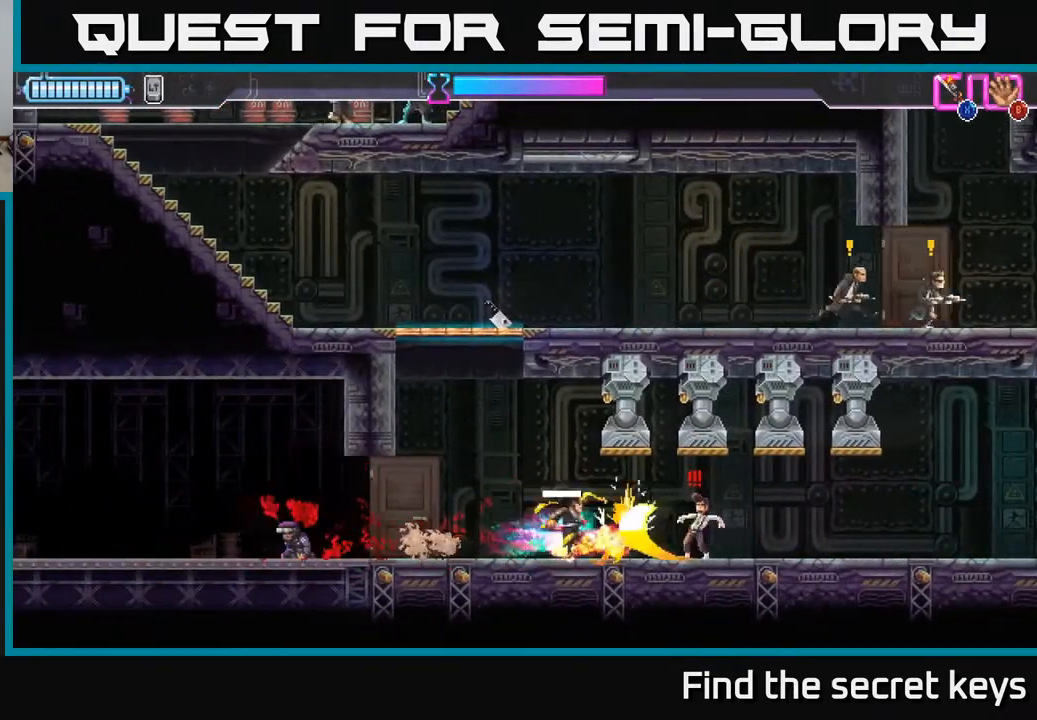
{"buttons": ["A"], "left_stick": "left", "right_stick": "center", "events": [[150, "left_stick", "left"], [417, "A", "down"]]}
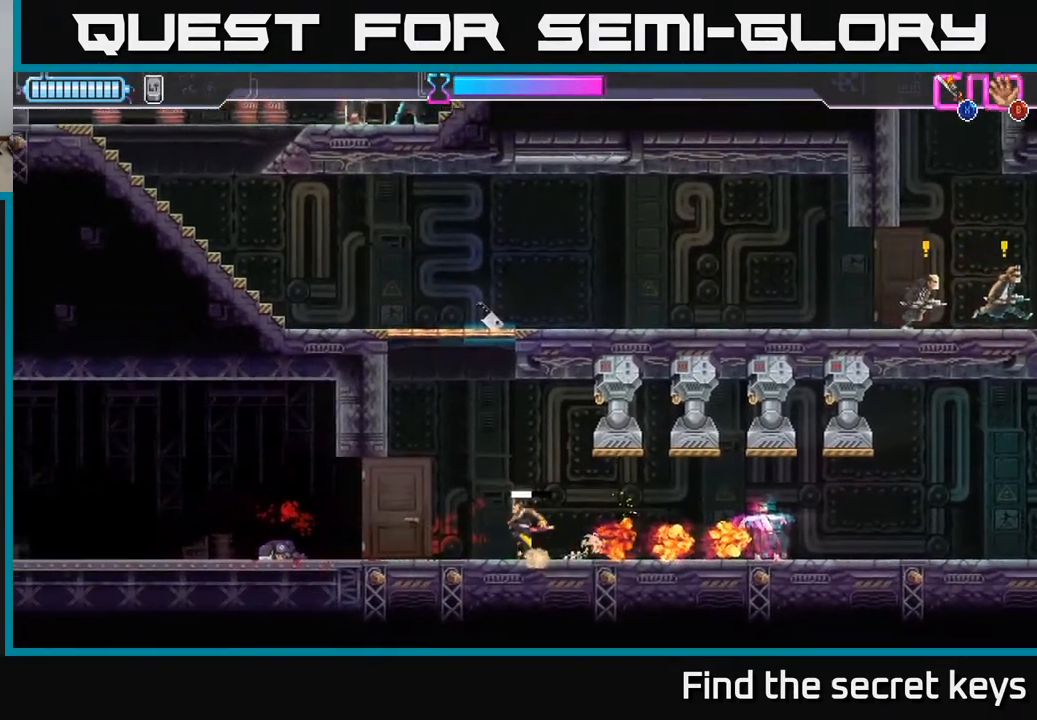
{"buttons": ["A"], "left_stick": "left", "right_stick": "center", "events": [[333, "A", "up"], [433, "A", "down"]]}
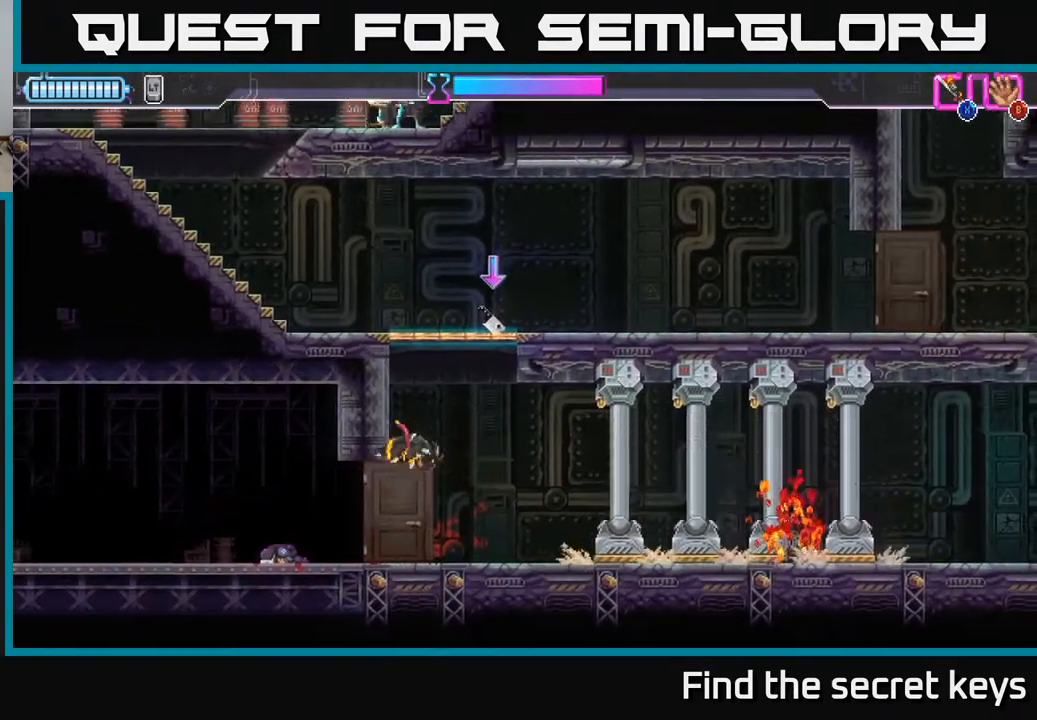
{"buttons": ["A"], "left_stick": "up", "right_stick": "center", "events": [[17, "X", "down"], [33, "left_stick", "up"], [233, "X", "up"], [300, "A", "up"], [383, "X", "down"], [400, "A", "down"], [500, "X", "up"]]}
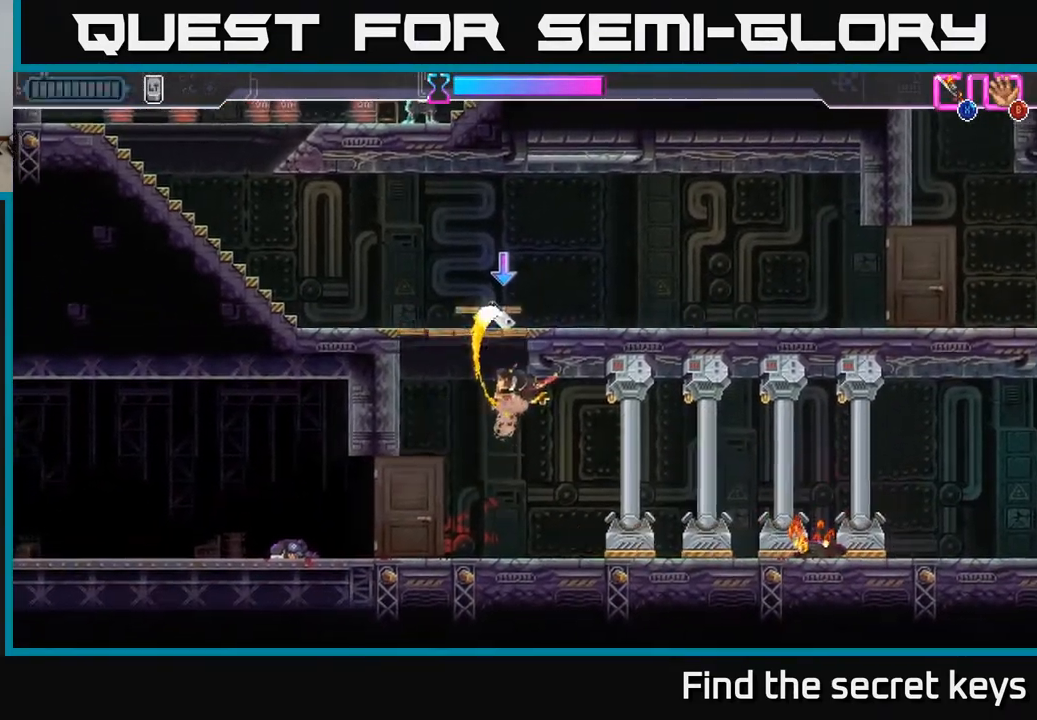
{"buttons": [], "left_stick": "left", "right_stick": "center", "events": [[100, "X", "down"], [150, "left_stick", "up-left"], [183, "A", "up"], [200, "X", "up"], [250, "B", "down"], [350, "B", "up"], [433, "left_stick", "left"]]}
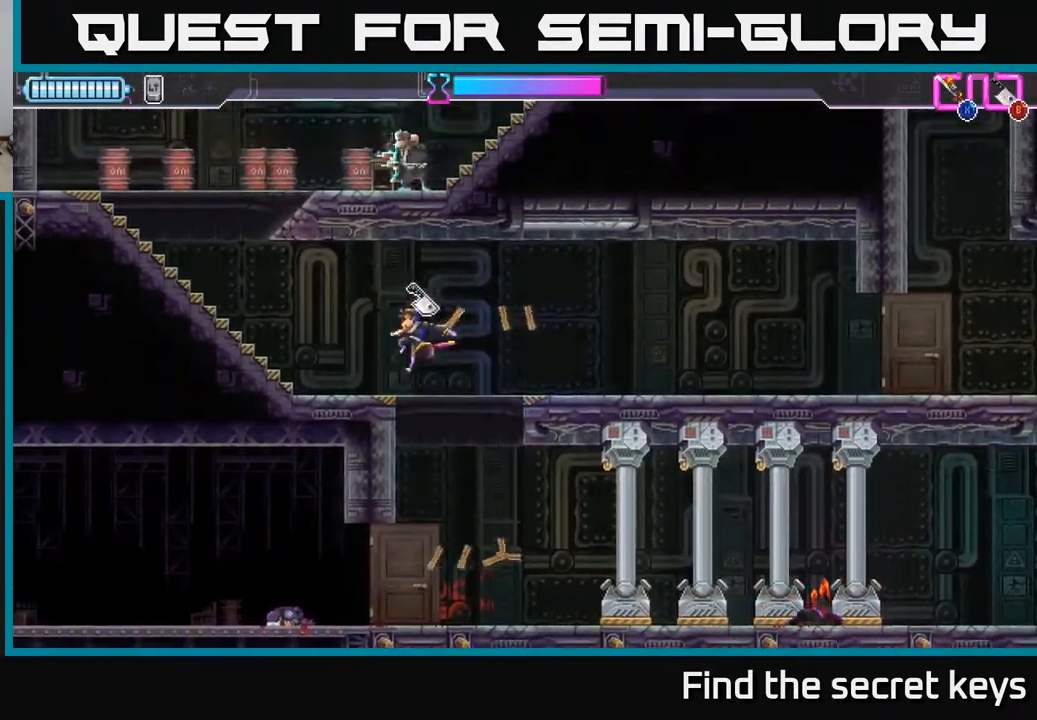
{"buttons": [], "left_stick": "left", "right_stick": "center", "events": []}
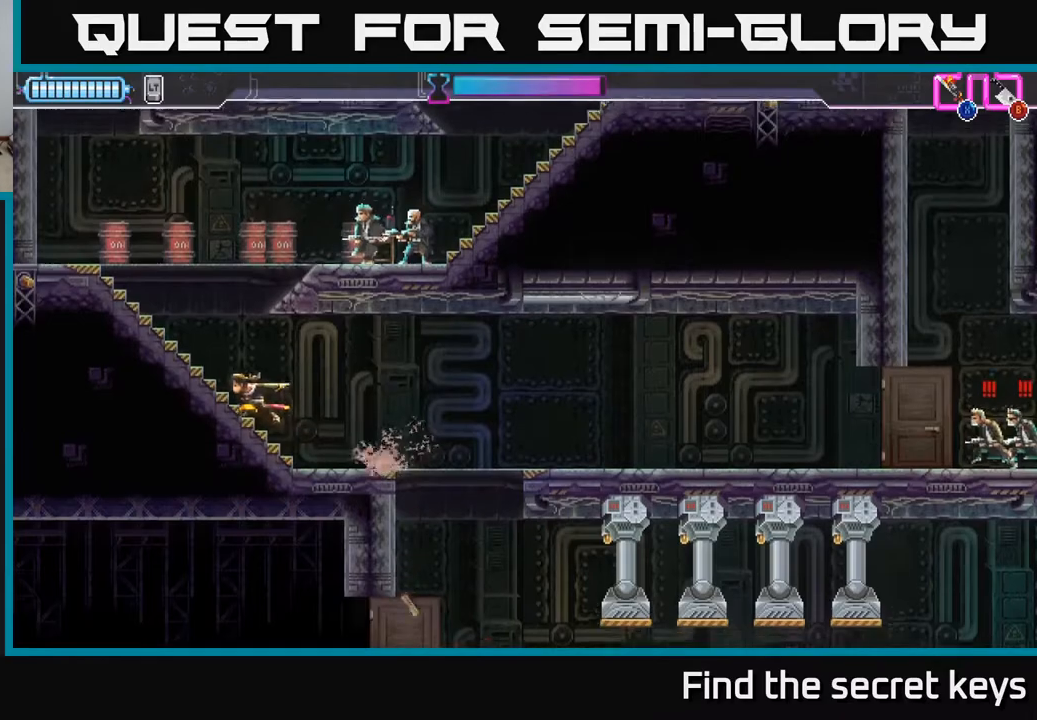
{"buttons": [], "left_stick": "center", "right_stick": "center", "events": [[267, "B", "down"], [267, "left_stick", "up-right"], [350, "B", "up"], [400, "left_stick", "center"]]}
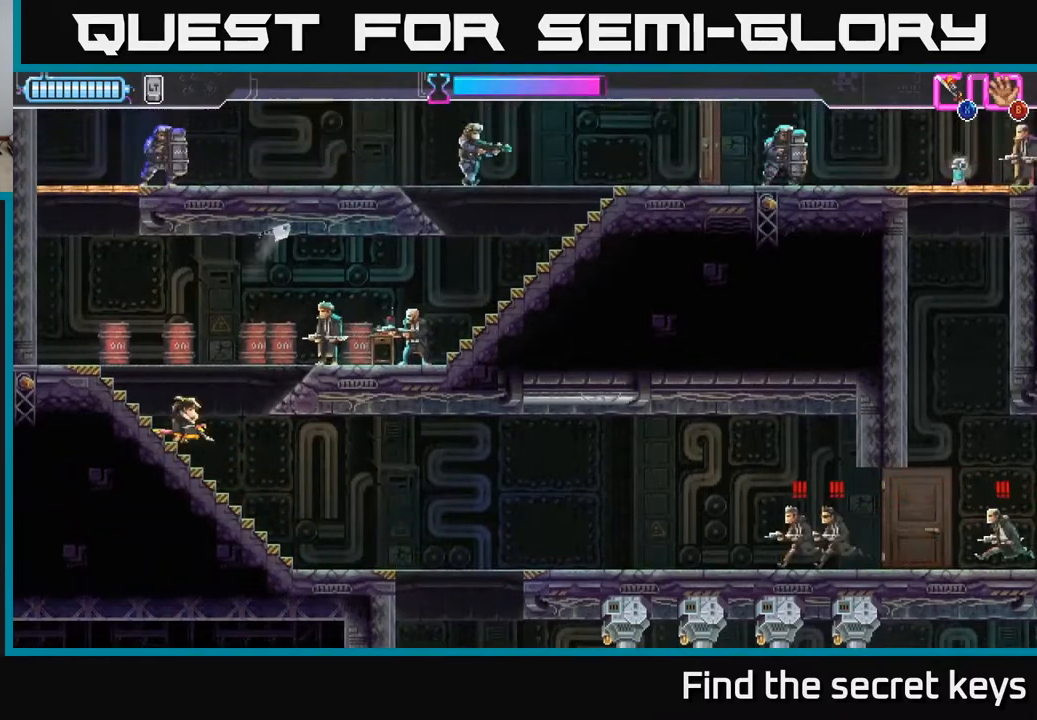
{"buttons": ["A"], "left_stick": "right", "right_stick": "center", "events": [[217, "left_stick", "right"], [250, "A", "down"]]}
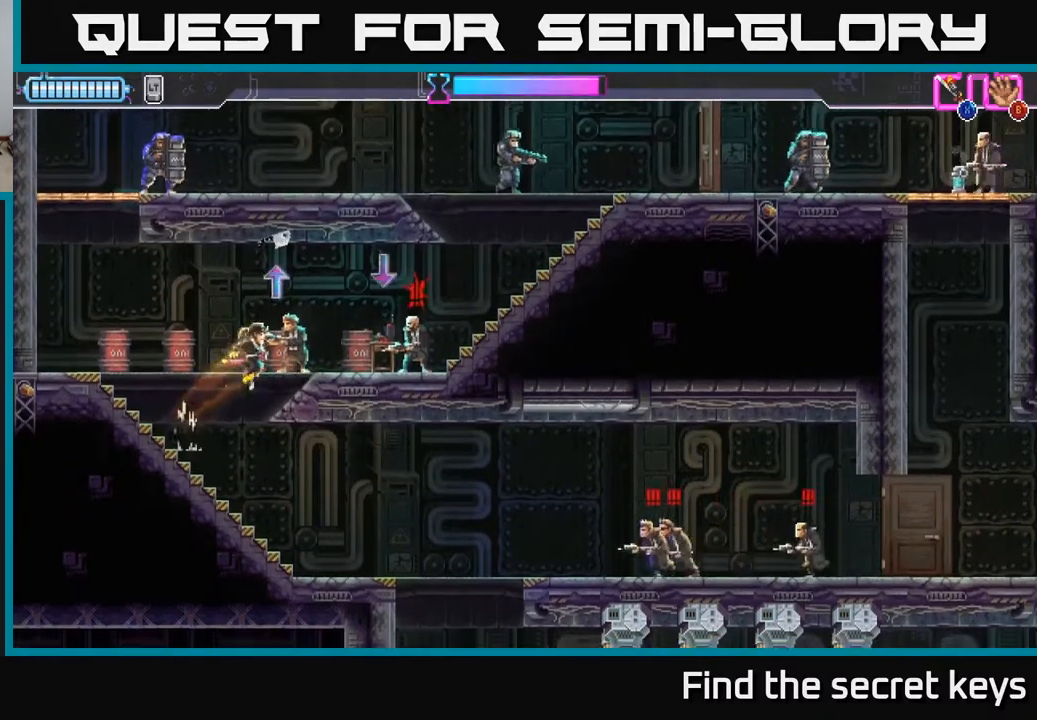
{"buttons": ["R2"], "left_stick": "right", "right_stick": "center", "events": [[67, "X", "down"], [117, "A", "up"], [200, "R2", "down"], [217, "X", "up"], [317, "R2", "up"], [367, "R2", "down"], [450, "R2", "up"], [500, "R2", "down"]]}
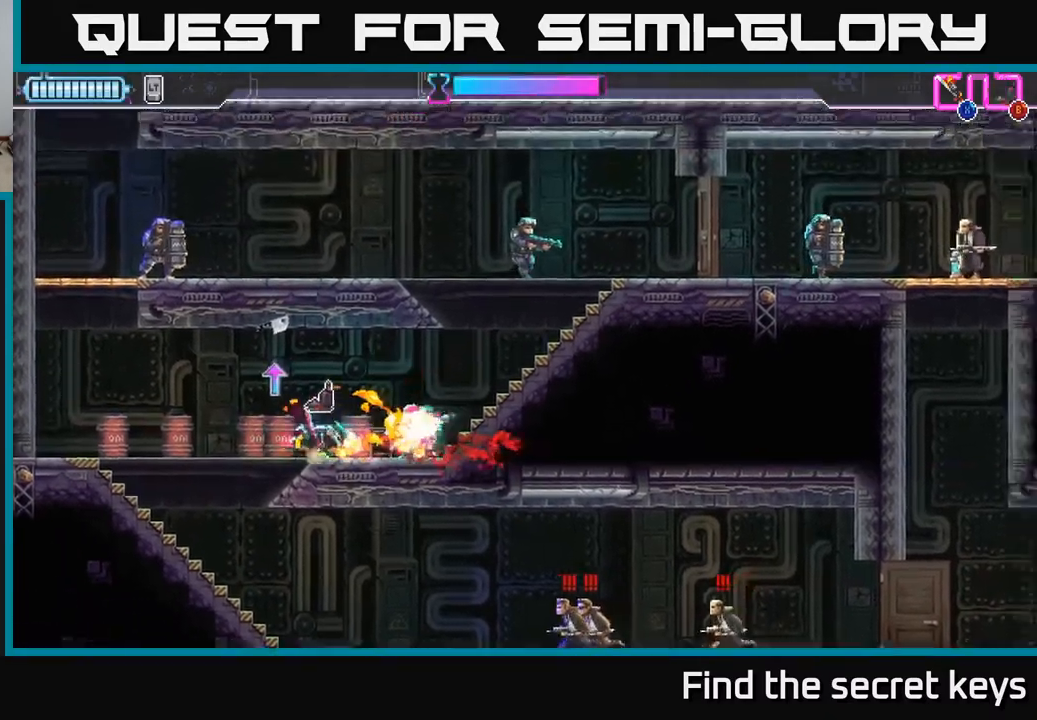
{"buttons": ["A", "X"], "left_stick": "up-right", "right_stick": "center", "events": [[100, "R2", "up"], [433, "A", "down"], [450, "left_stick", "up-right"], [500, "X", "down"]]}
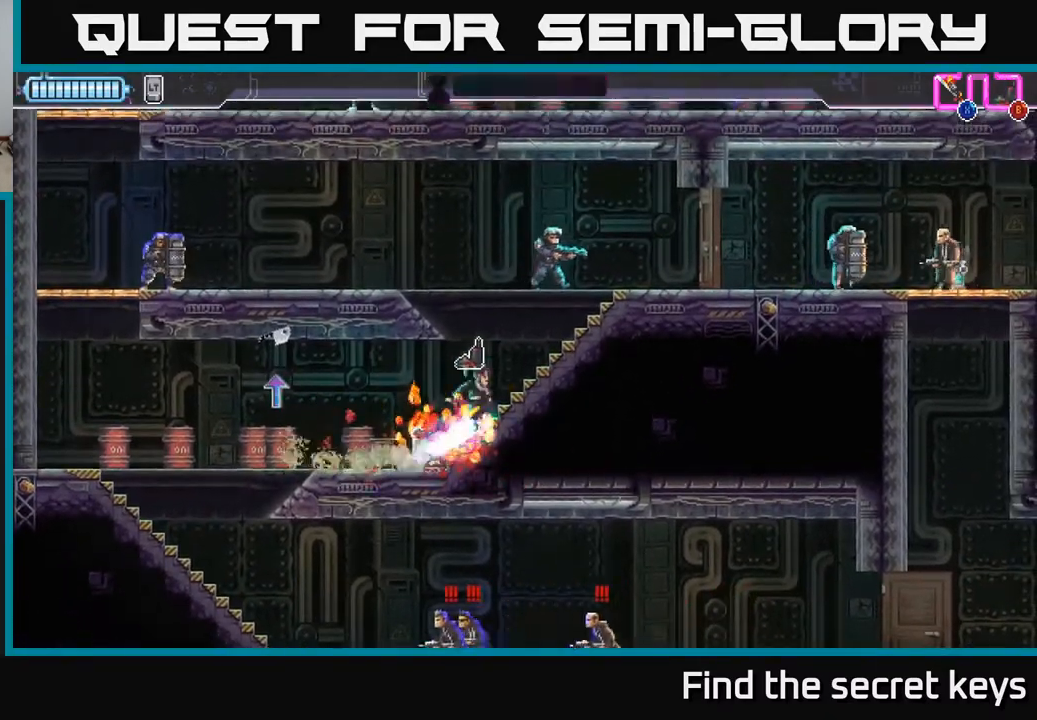
{"buttons": [], "left_stick": "left", "right_stick": "center", "events": [[150, "X", "up"], [167, "A", "up"], [367, "left_stick", "center"], [500, "left_stick", "left"]]}